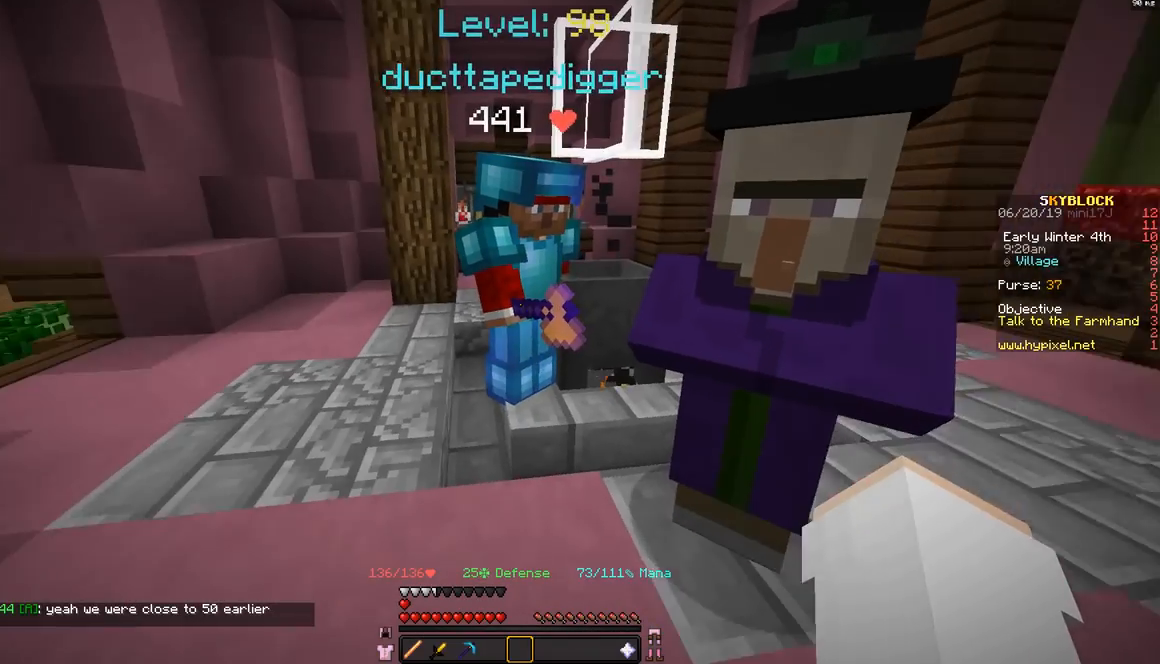
Gameplay with keyboard and mouse; each line is a JSON object with the keys and mouse buttons held at the frame after it. "events" lists presses ("down") and releases ("up") of "a", "d", "s", "space", "w", "mouse_left" and "mouse_right" between this image and that frame as [ms after this image, input, new state], when the widget could be followed in between. "mouse_left", "mouse_right" = the "left", "right" buttons of the "mouse" list. No other keys are recorded. Fast repeated clicks can show as one long hold. Mouse movement is not recorded.
{"keys": [], "mouse": [], "events": [[100, "a", "down"], [350, "s", "down"], [400, "a", "up"], [500, "s", "up"]]}
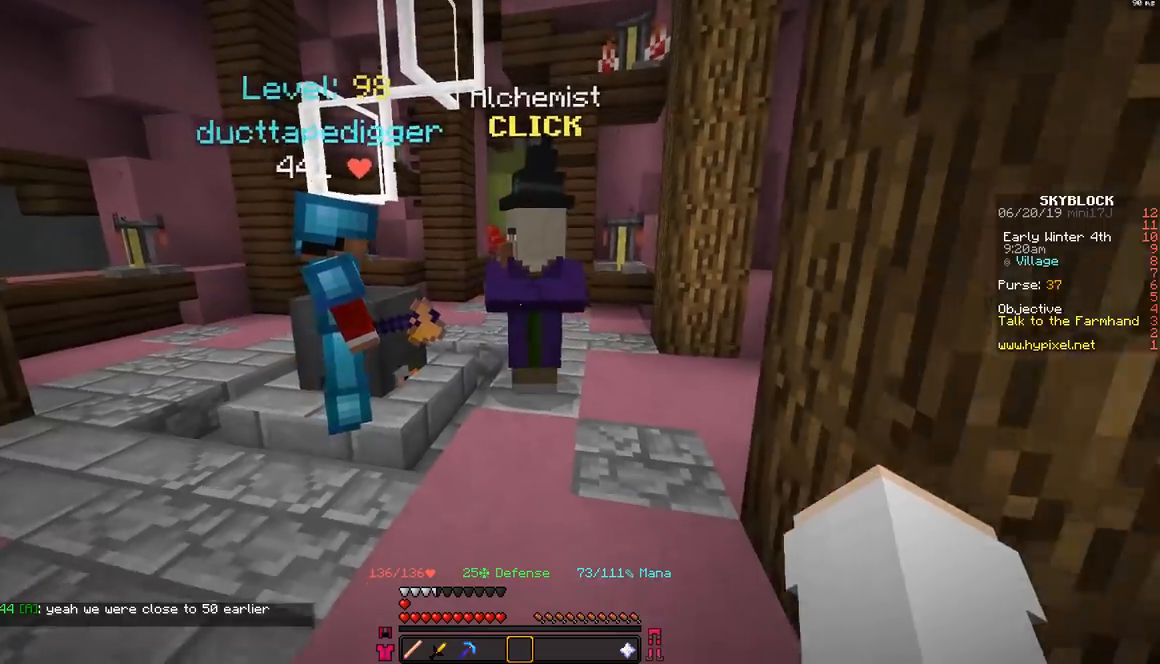
{"keys": [], "mouse": [], "events": [[300, "a", "down"], [400, "a", "up"]]}
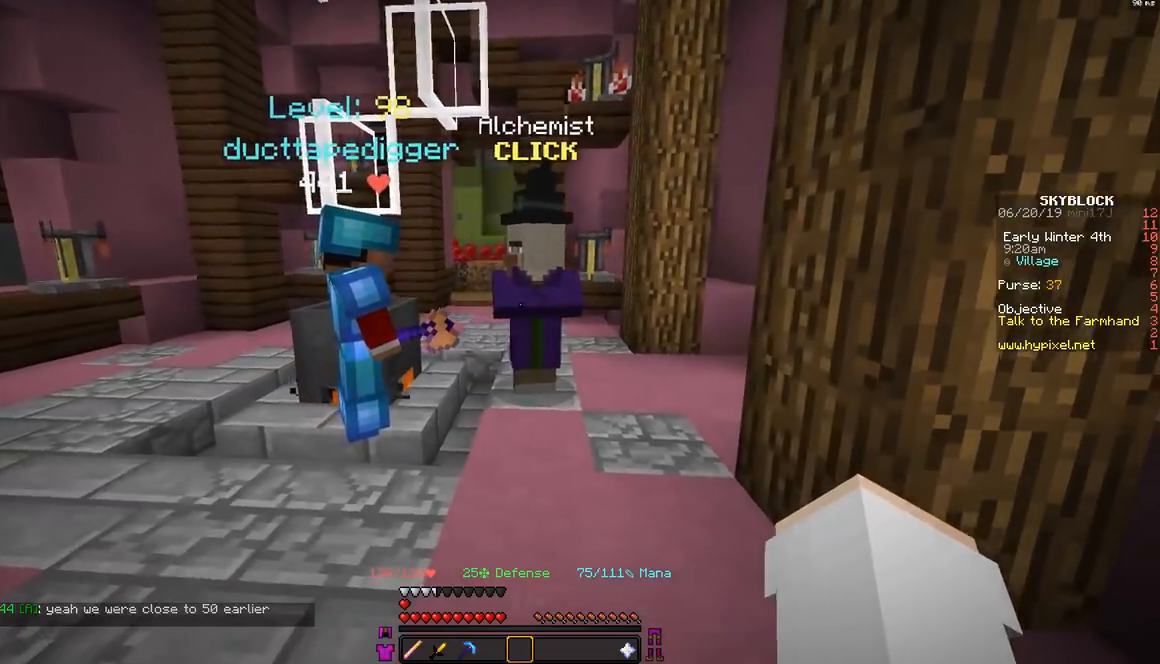
{"keys": [], "mouse": [], "events": []}
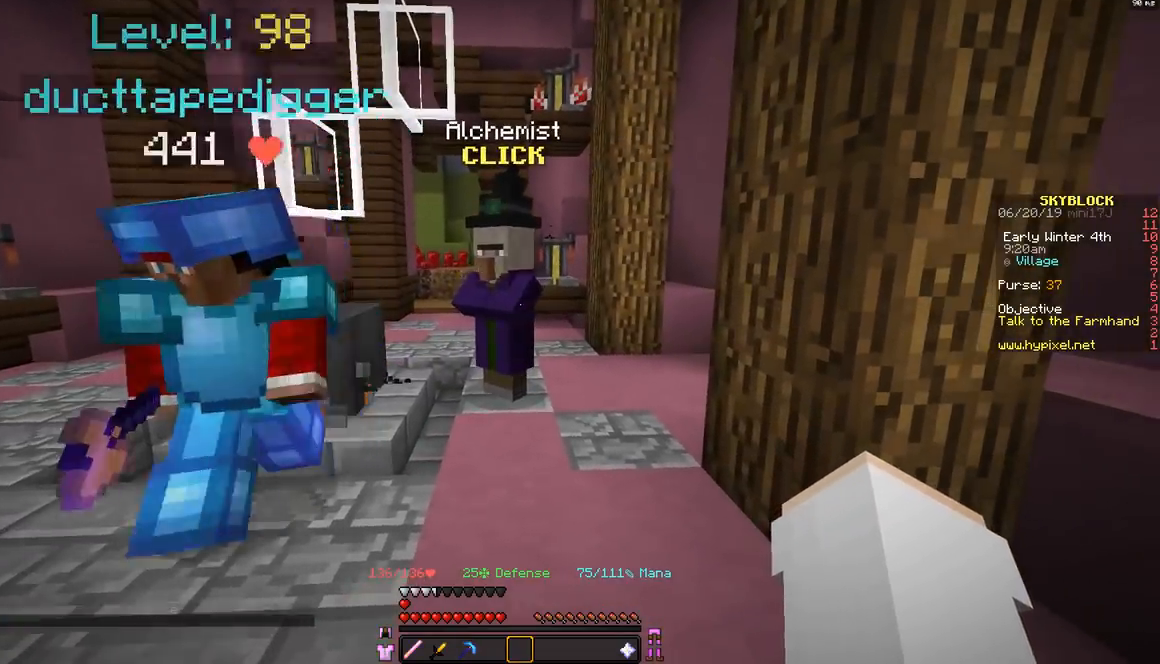
{"keys": ["d", "w"], "mouse": [], "events": [[250, "w", "down"], [350, "d", "down"]]}
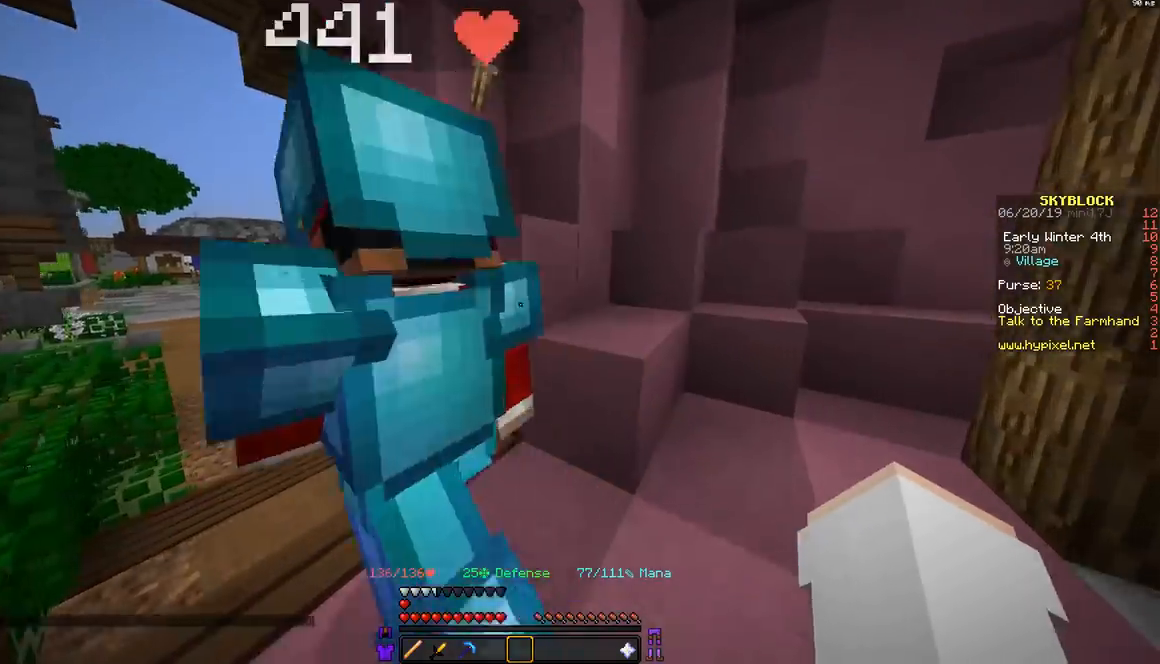
{"keys": ["d", "w"], "mouse": [], "events": [[100, "d", "up"], [150, "a", "down"], [433, "a", "up"], [433, "d", "down"], [433, "w", "up"], [483, "w", "down"]]}
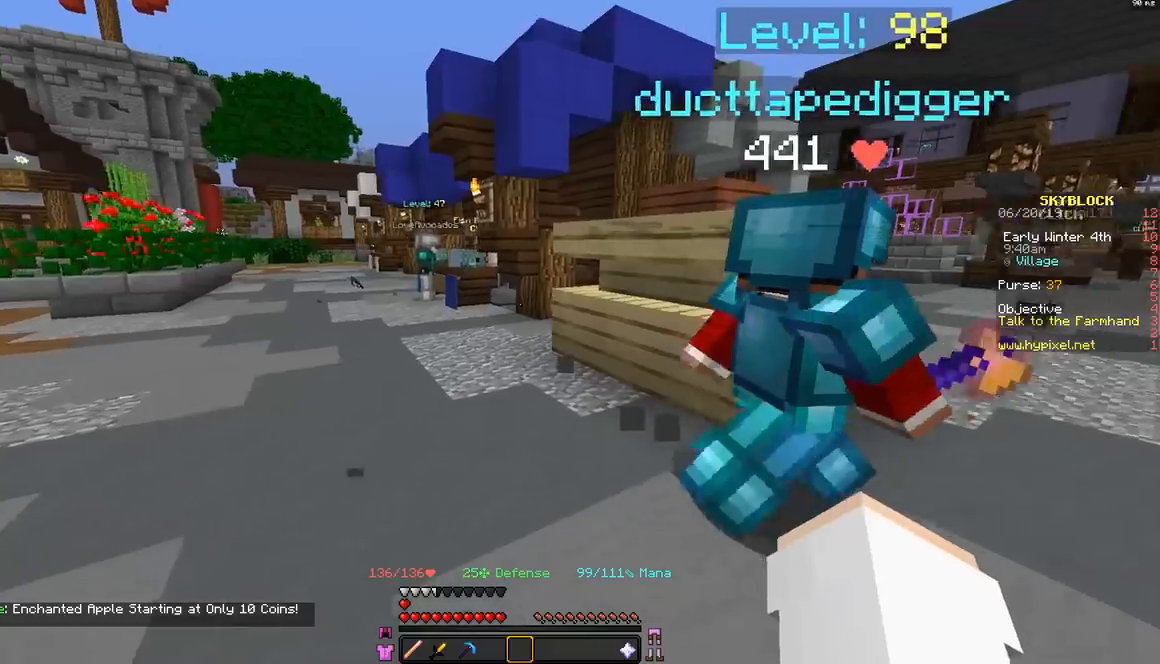
{"keys": ["d", "w"], "mouse": [], "events": [[50, "d", "up"], [333, "d", "down"]]}
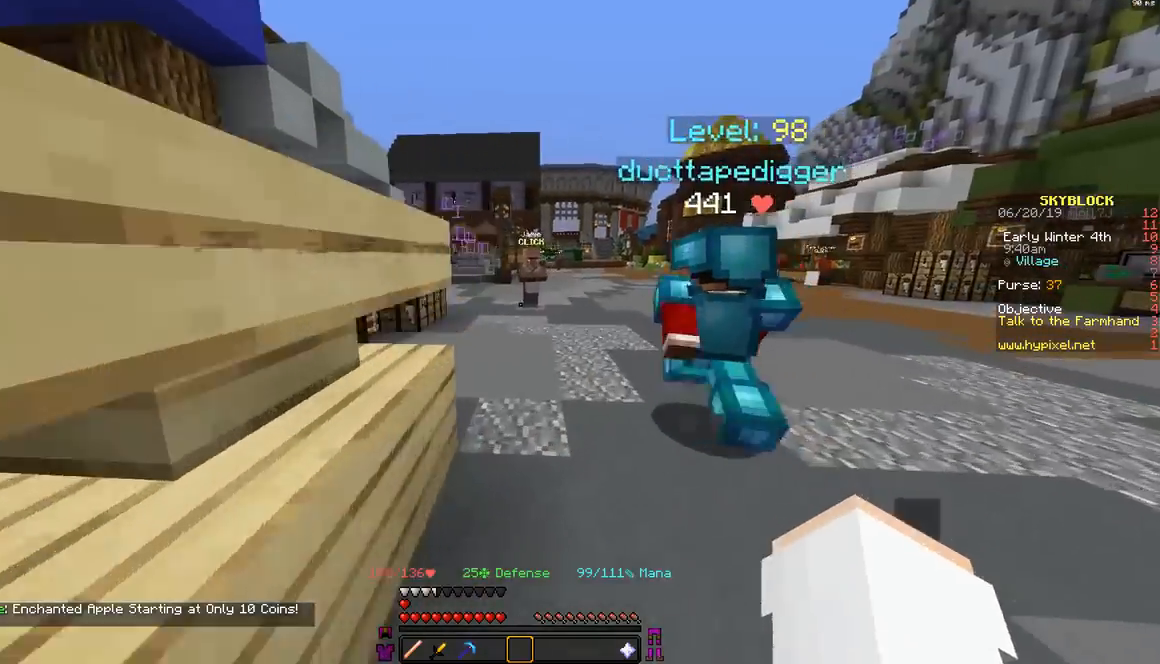
{"keys": ["d", "w"], "mouse": [], "events": []}
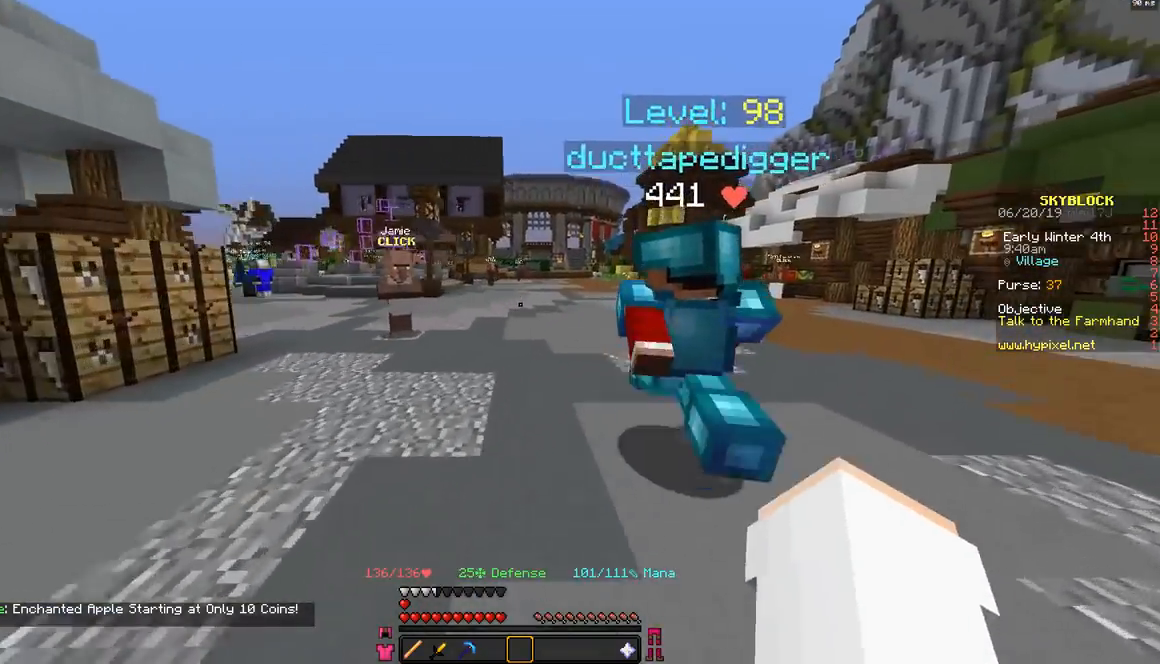
{"keys": ["d", "w"], "mouse": [], "events": [[250, "w", "up"], [283, "w", "down"]]}
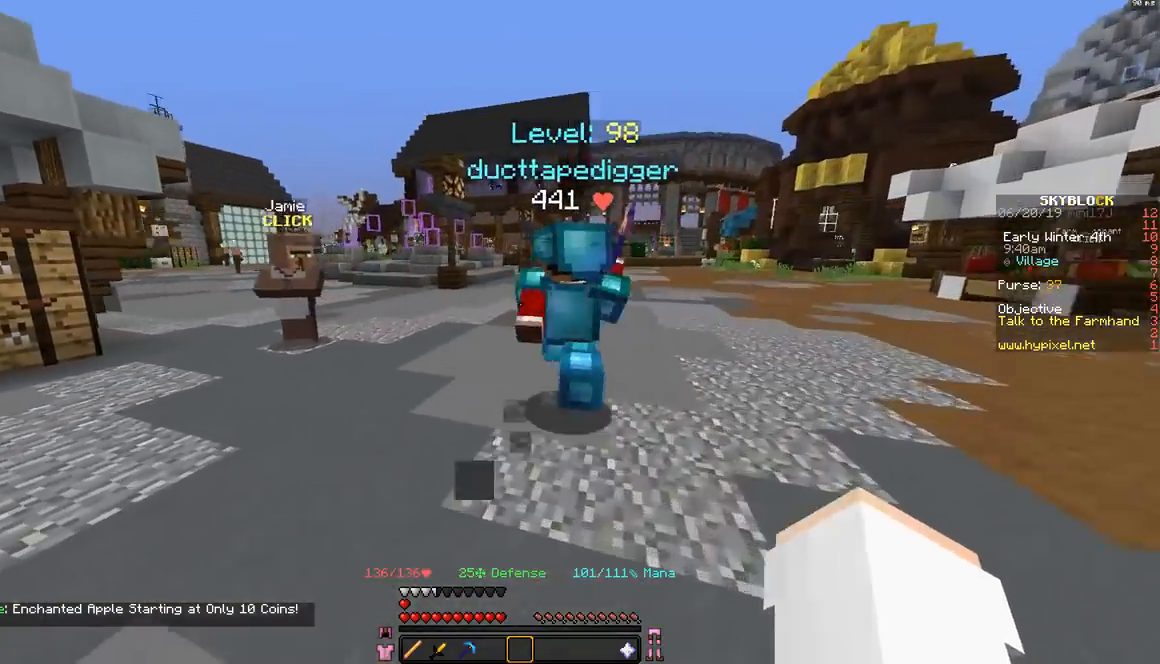
{"keys": ["w"], "mouse": [], "events": [[233, "d", "up"]]}
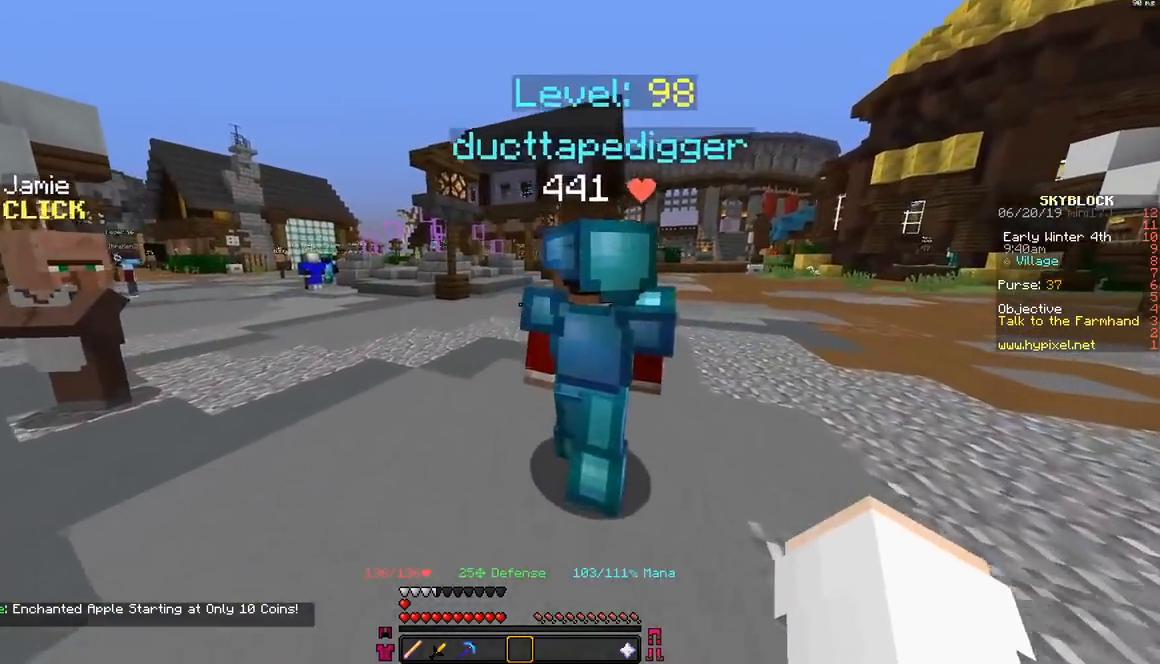
{"keys": [], "mouse": [], "events": [[433, "w", "up"]]}
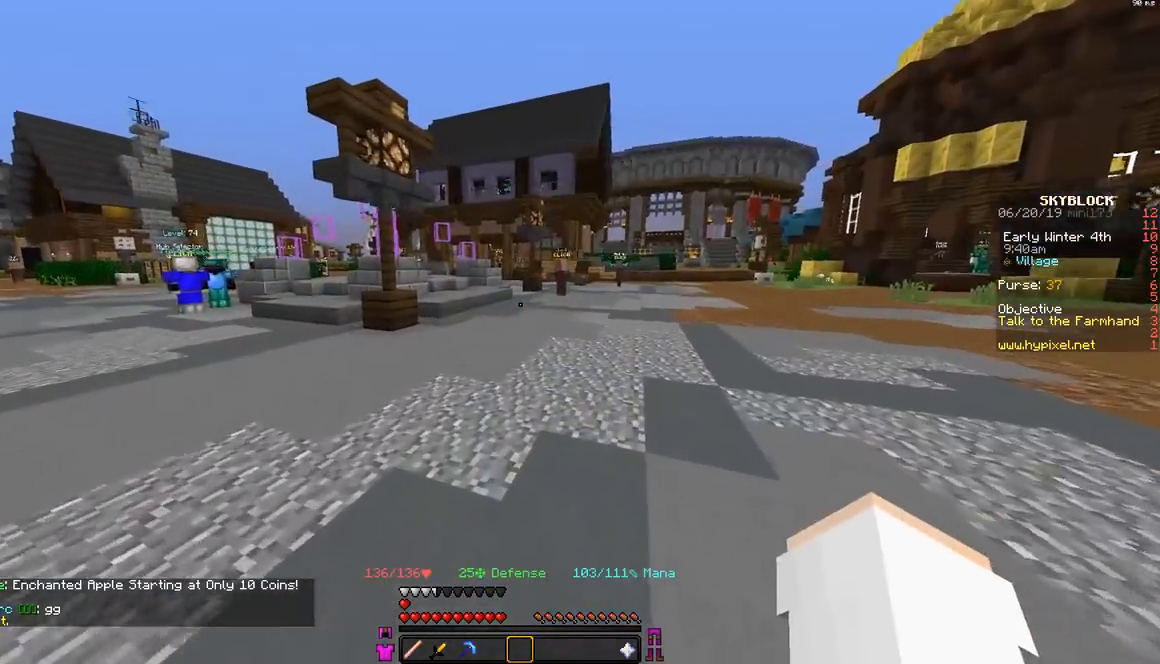
{"keys": [], "mouse": [], "events": [[183, "a", "down"], [383, "a", "up"]]}
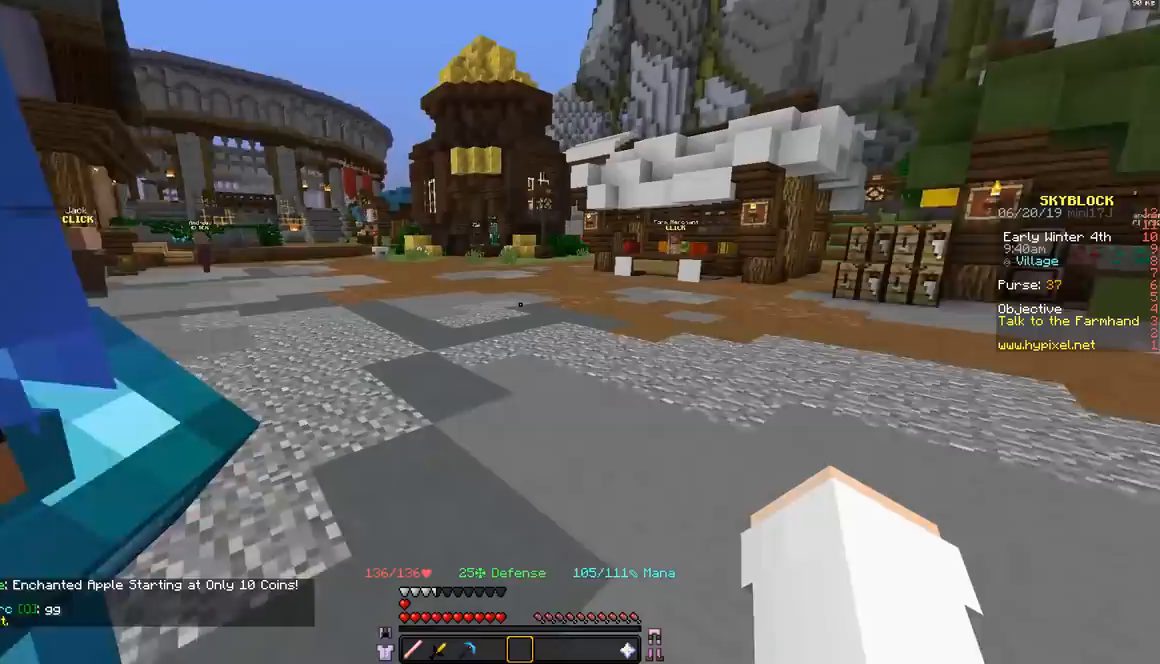
{"keys": ["w"], "mouse": [], "events": [[333, "w", "down"]]}
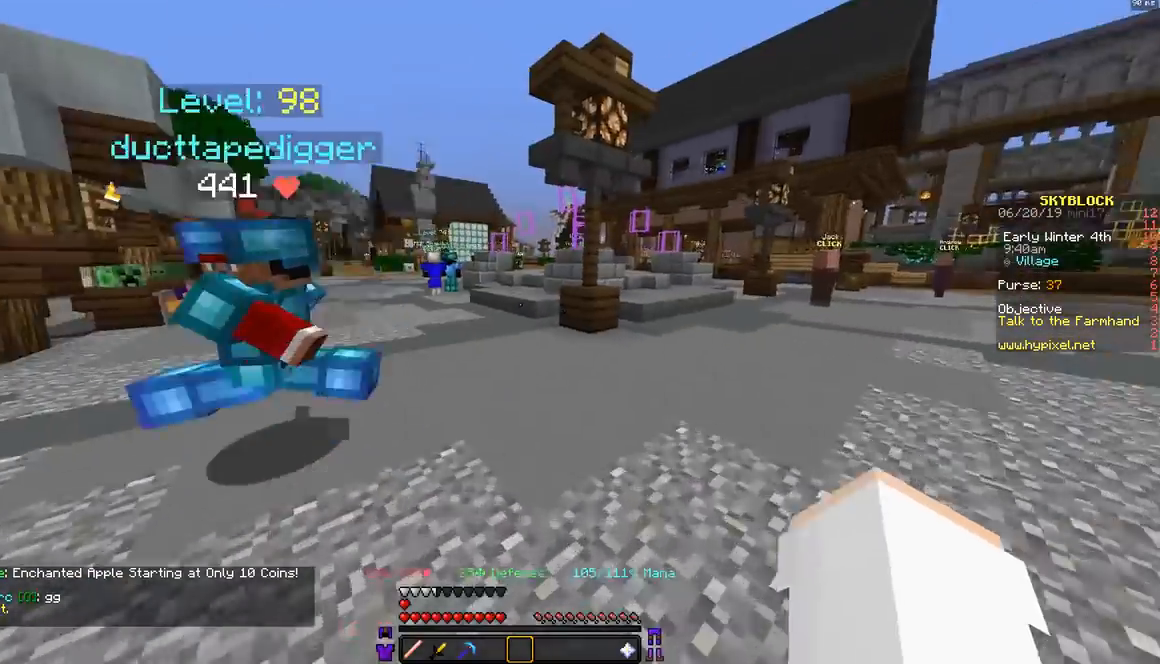
{"keys": ["w"], "mouse": [], "events": [[183, "a", "down"], [333, "a", "up"]]}
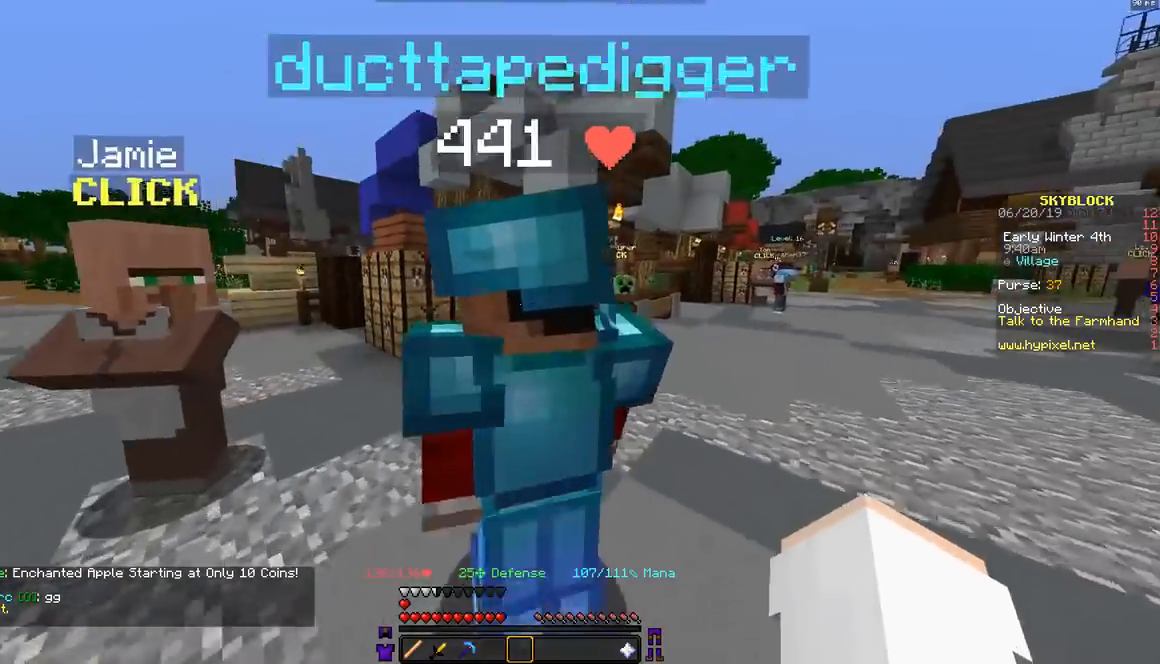
{"keys": [], "mouse": [], "events": [[100, "w", "up"]]}
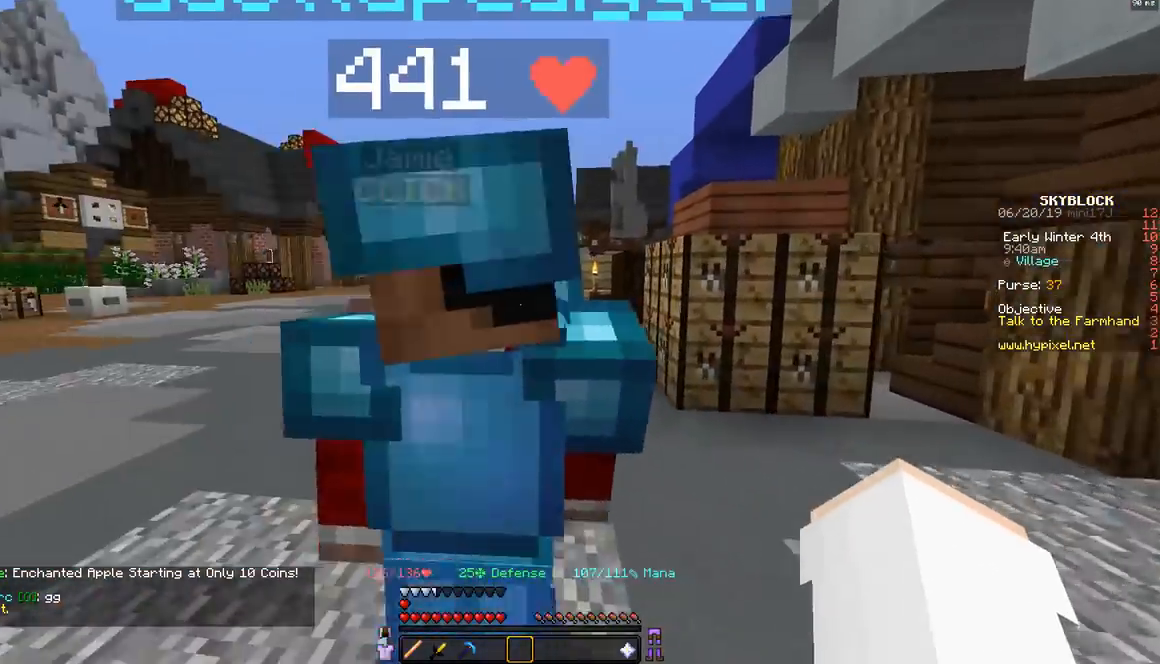
{"keys": [], "mouse": [], "events": [[17, "a", "down"], [83, "w", "down"], [183, "a", "up"], [183, "w", "up"]]}
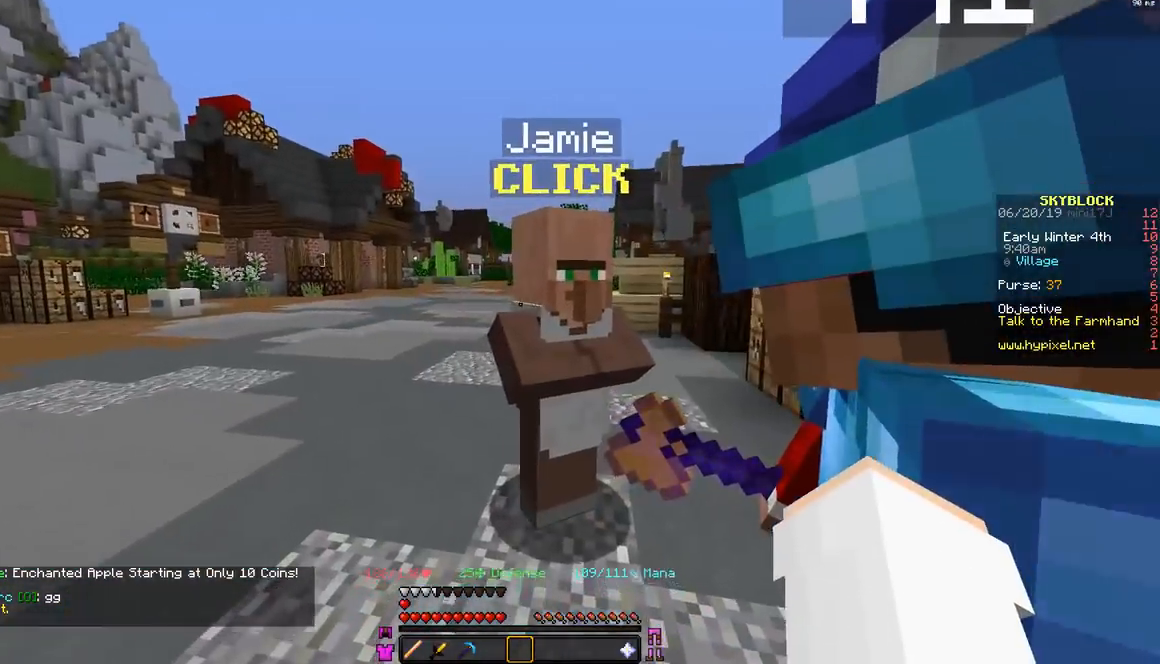
{"keys": ["a"], "mouse": [], "events": [[383, "a", "down"]]}
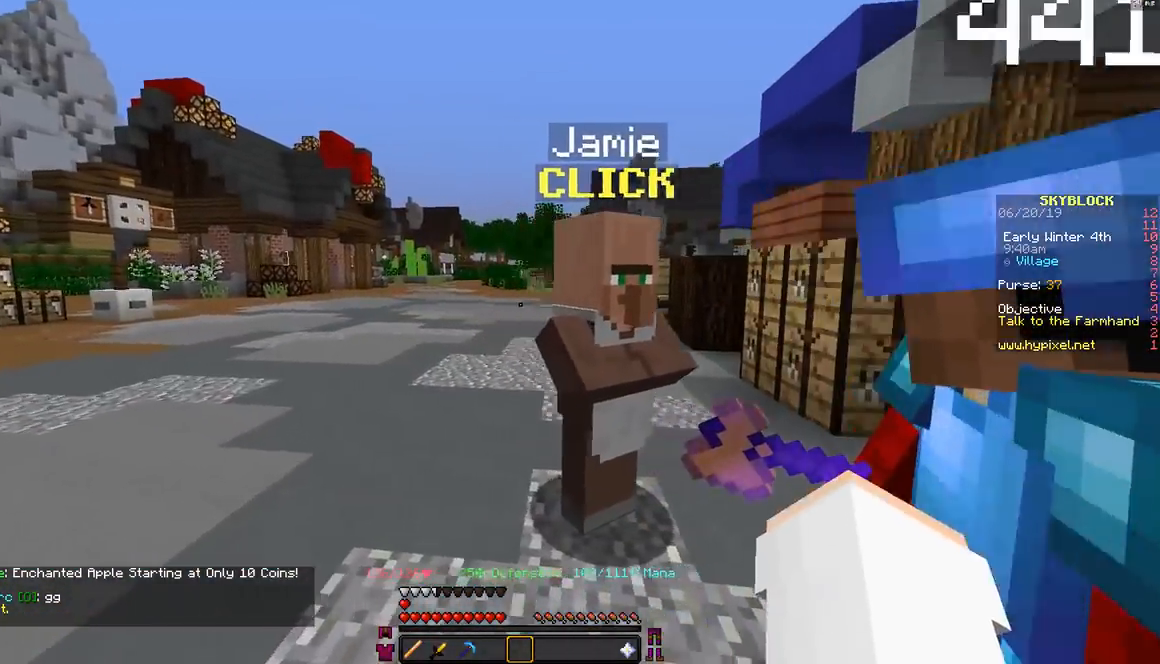
{"keys": [], "mouse": [], "events": [[83, "a", "up"]]}
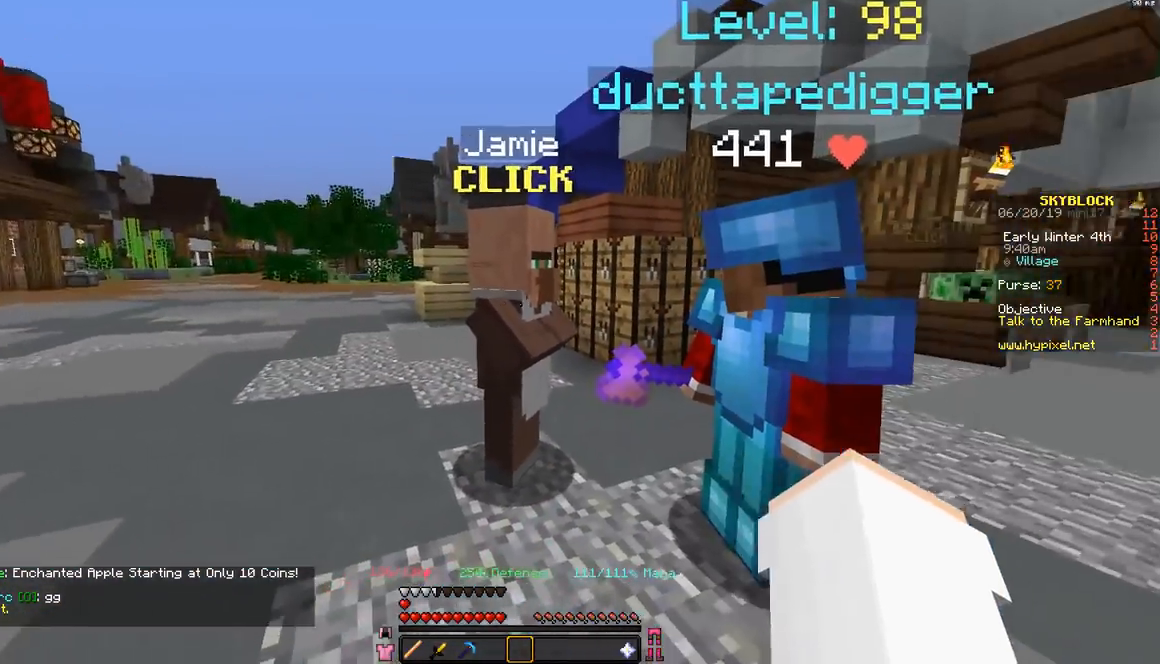
{"keys": [], "mouse": [], "events": []}
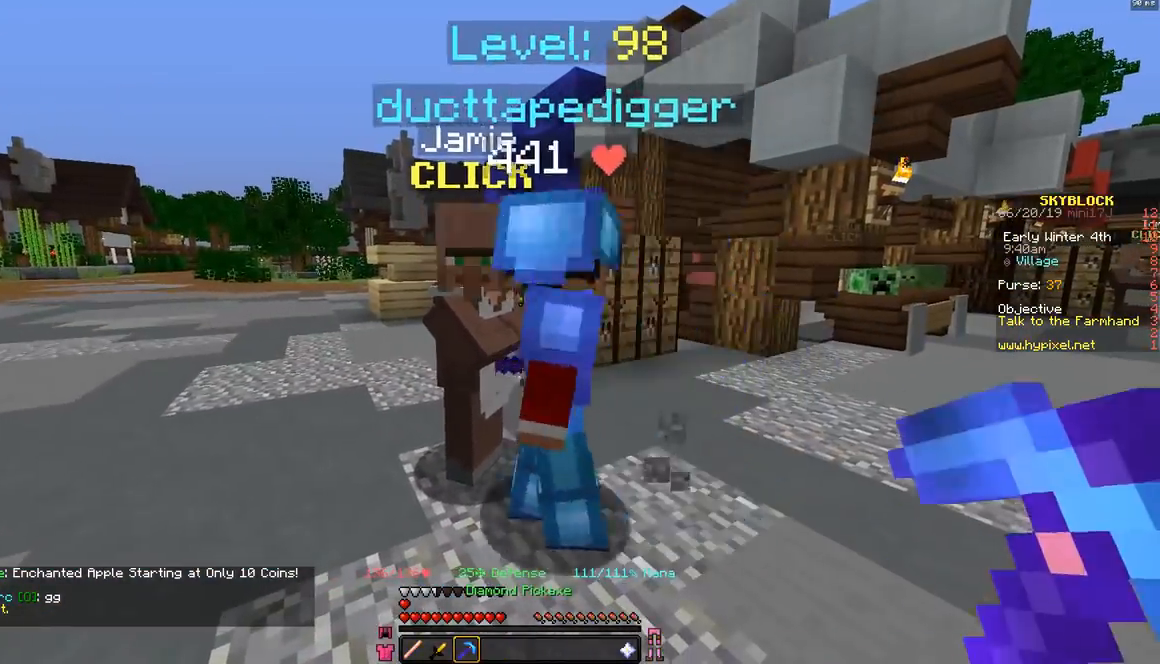
{"keys": [], "mouse": [], "events": [[83, "a", "down"], [483, "a", "up"]]}
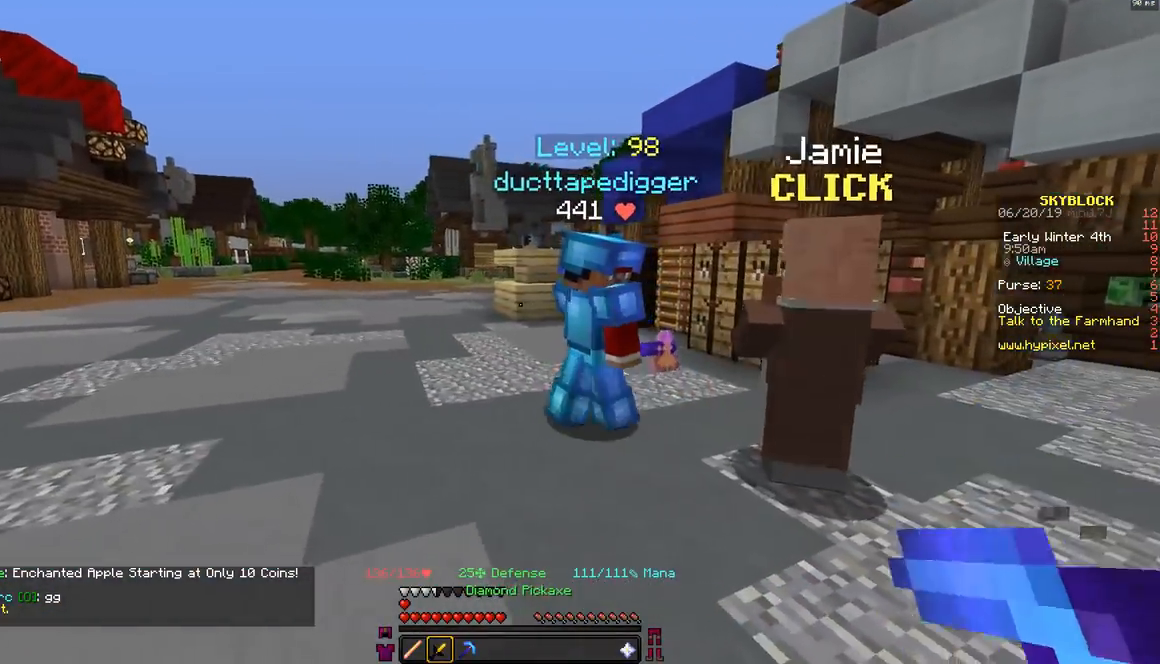
{"keys": ["w"], "mouse": [], "events": [[150, "w", "down"]]}
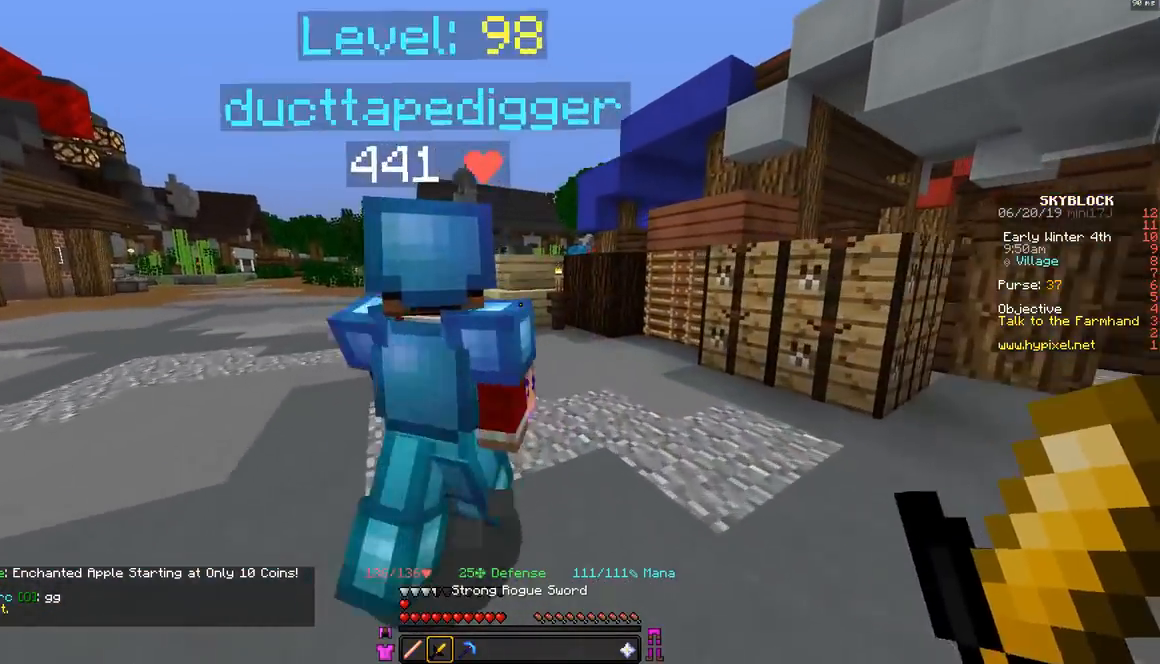
{"keys": ["w"], "mouse": [], "events": [[33, "w", "up"], [83, "d", "down"], [167, "mouse_right", "down"], [250, "w", "down"], [283, "d", "up"], [283, "mouse_right", "up"], [383, "mouse_right", "down"], [483, "mouse_right", "up"]]}
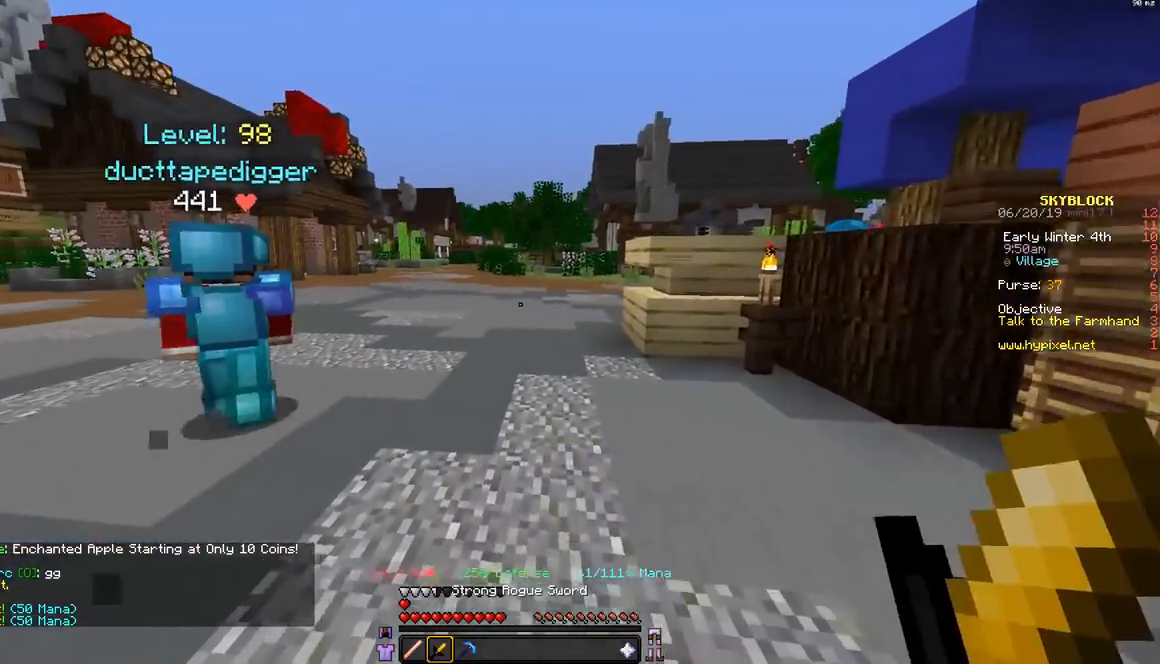
{"keys": ["w"], "mouse": [], "events": []}
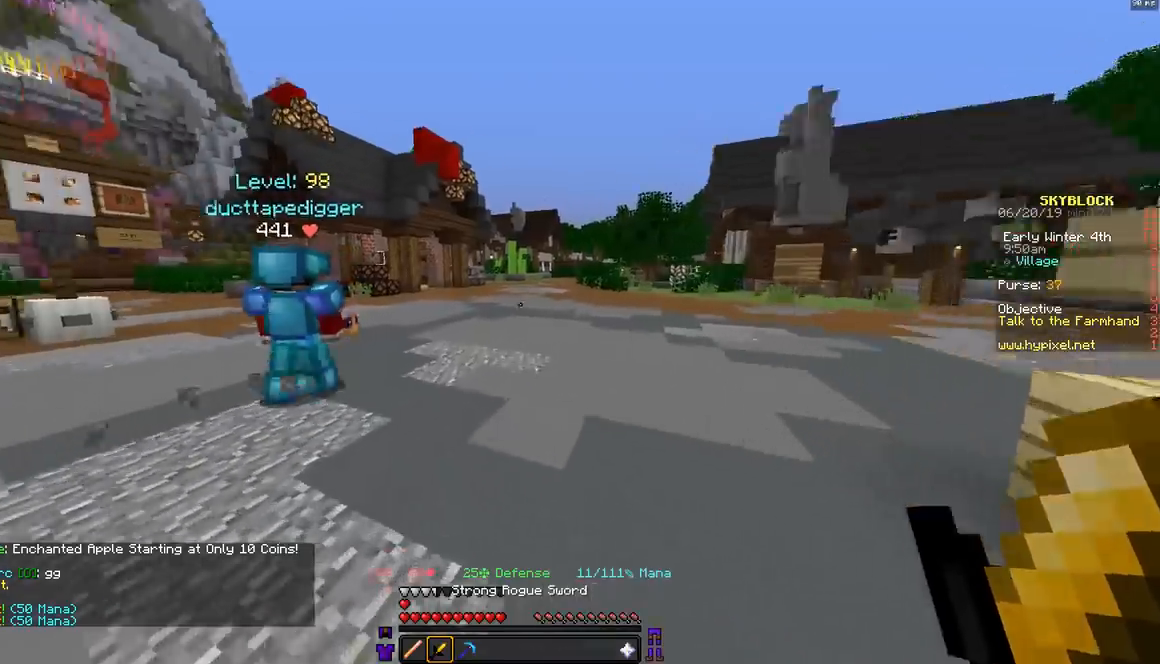
{"keys": ["d", "w"], "mouse": [], "events": [[33, "d", "down"]]}
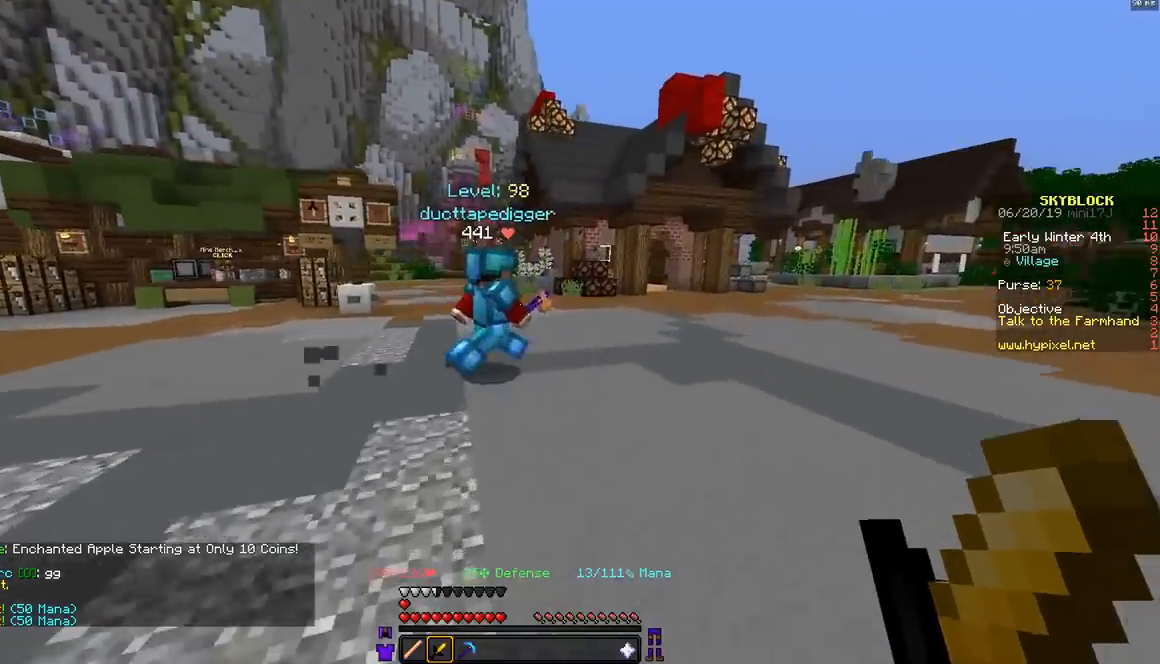
{"keys": ["d", "w"], "mouse": [], "events": []}
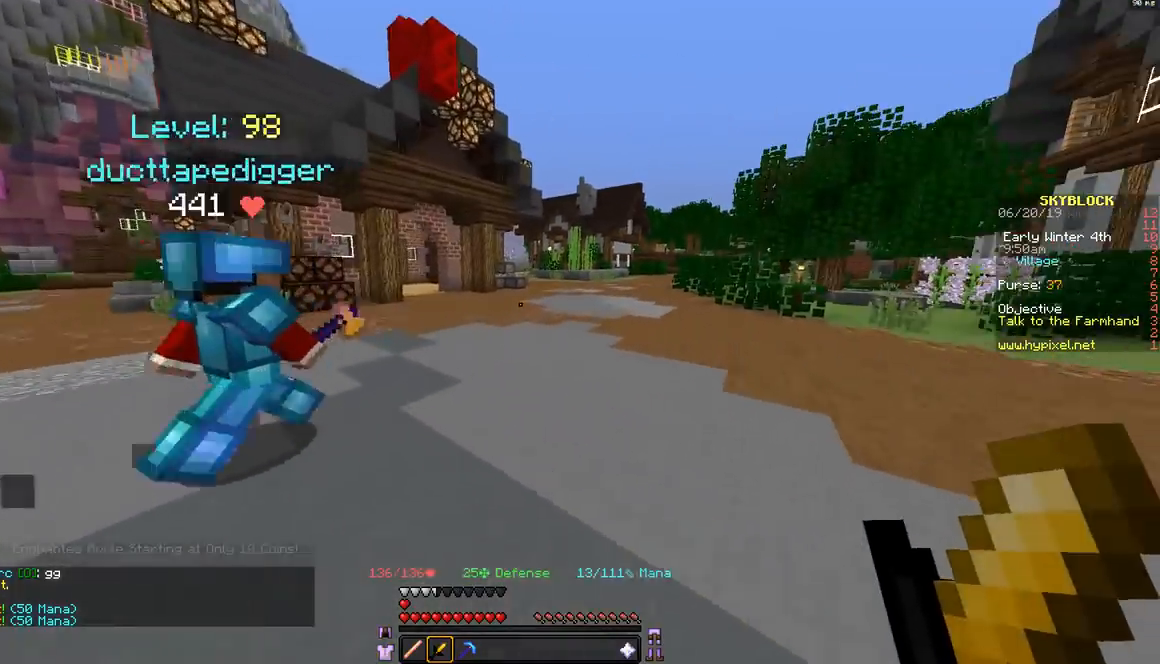
{"keys": ["d", "w"], "mouse": [], "events": []}
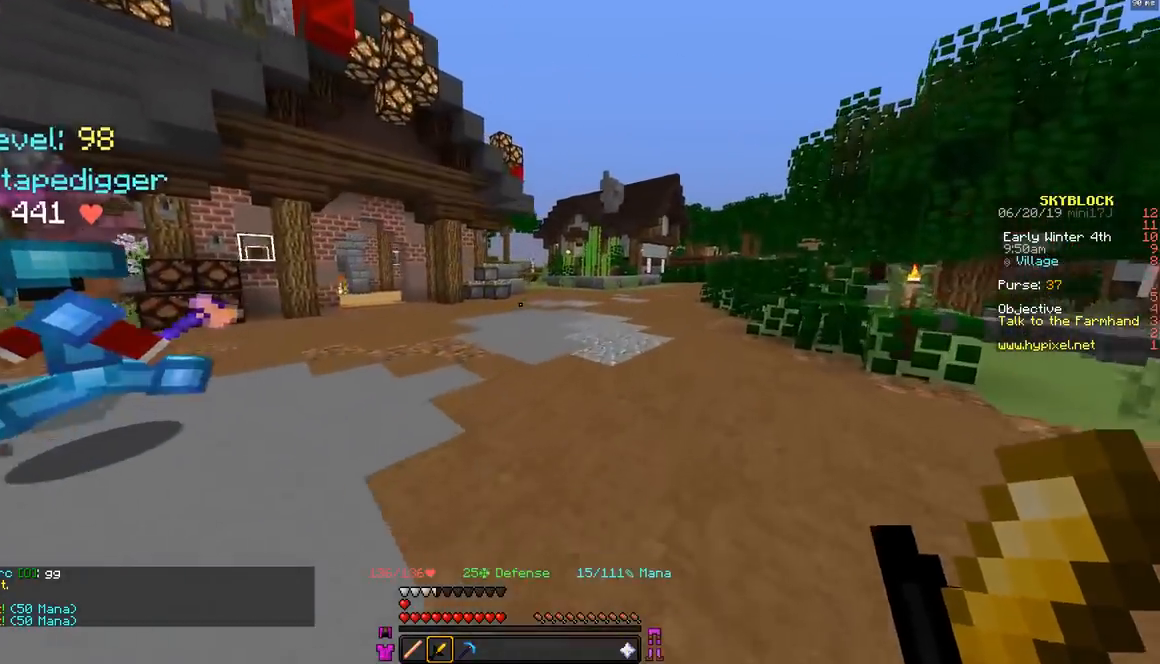
{"keys": ["w"], "mouse": [], "events": [[83, "d", "up"]]}
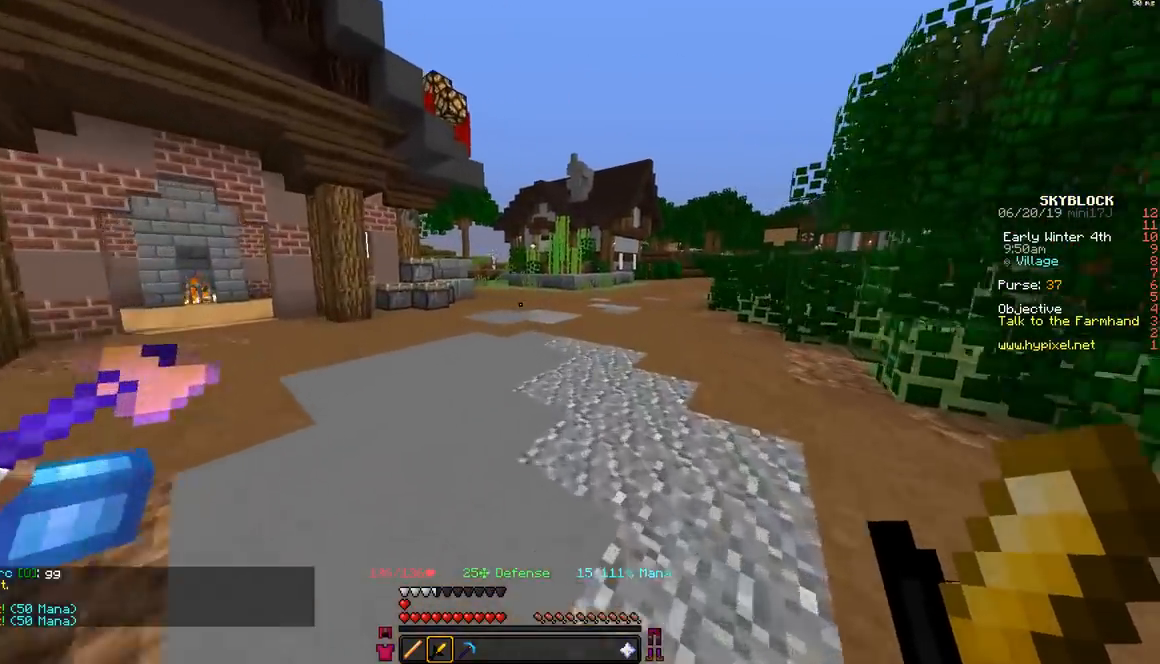
{"keys": ["d", "w"], "mouse": [], "events": [[133, "d", "down"]]}
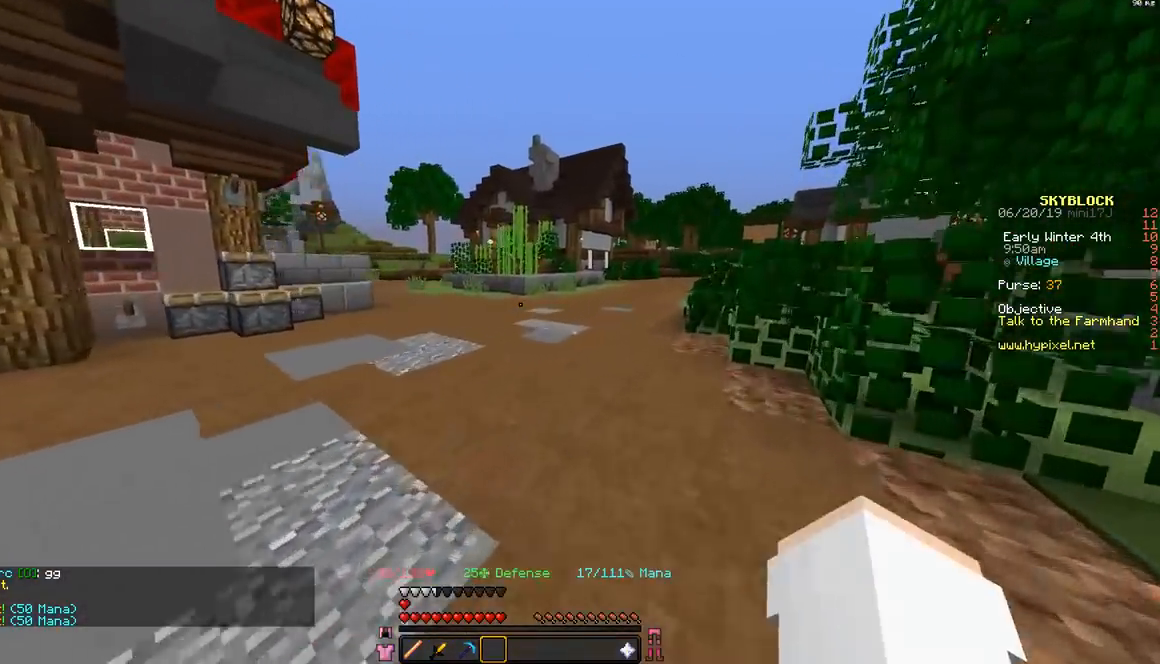
{"keys": ["d", "w"], "mouse": [], "events": [[133, "d", "up"], [433, "d", "down"]]}
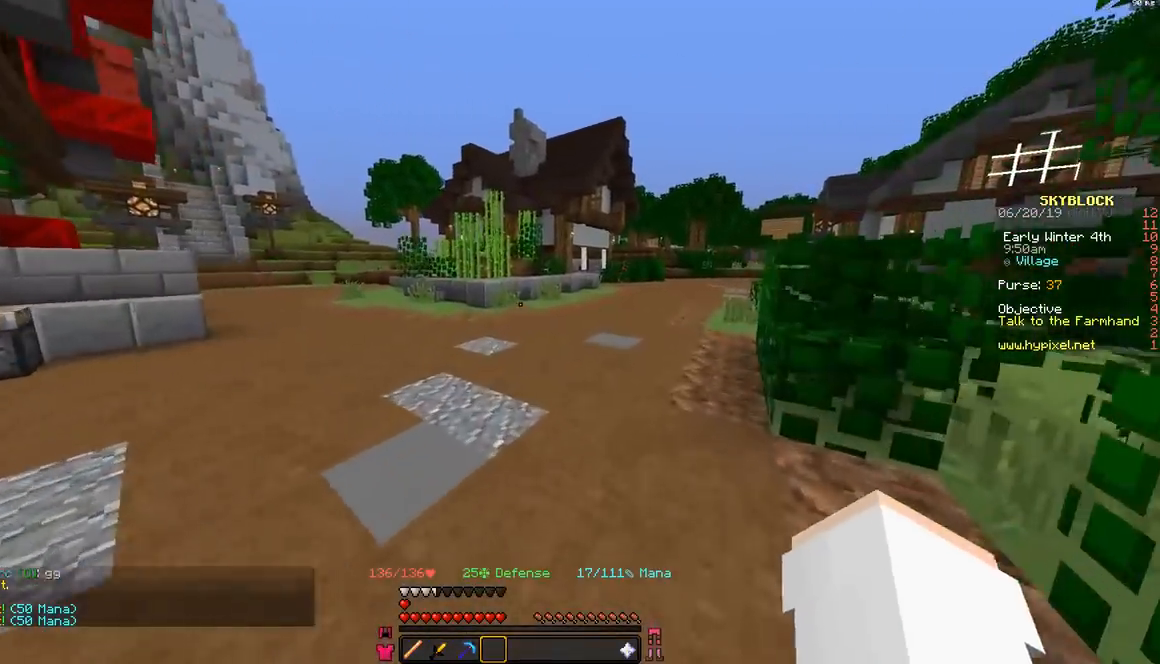
{"keys": ["w"], "mouse": [], "events": [[233, "d", "up"]]}
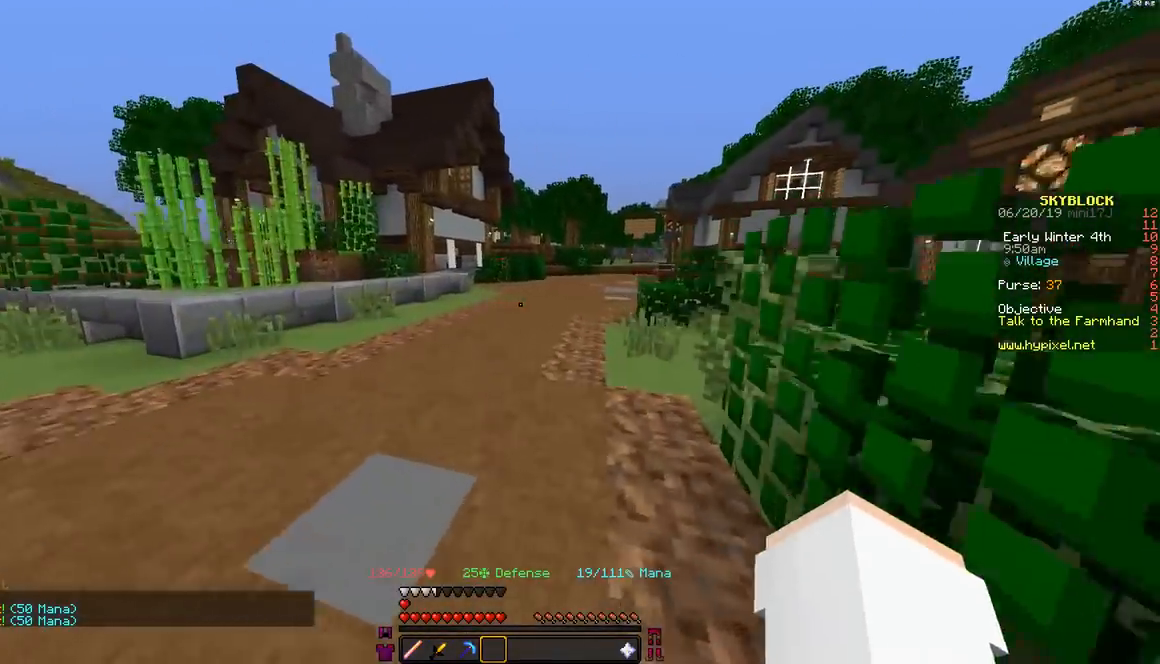
{"keys": [], "mouse": [], "events": [[33, "d", "down"], [133, "d", "up"], [333, "a", "down"], [433, "a", "up"], [433, "w", "up"]]}